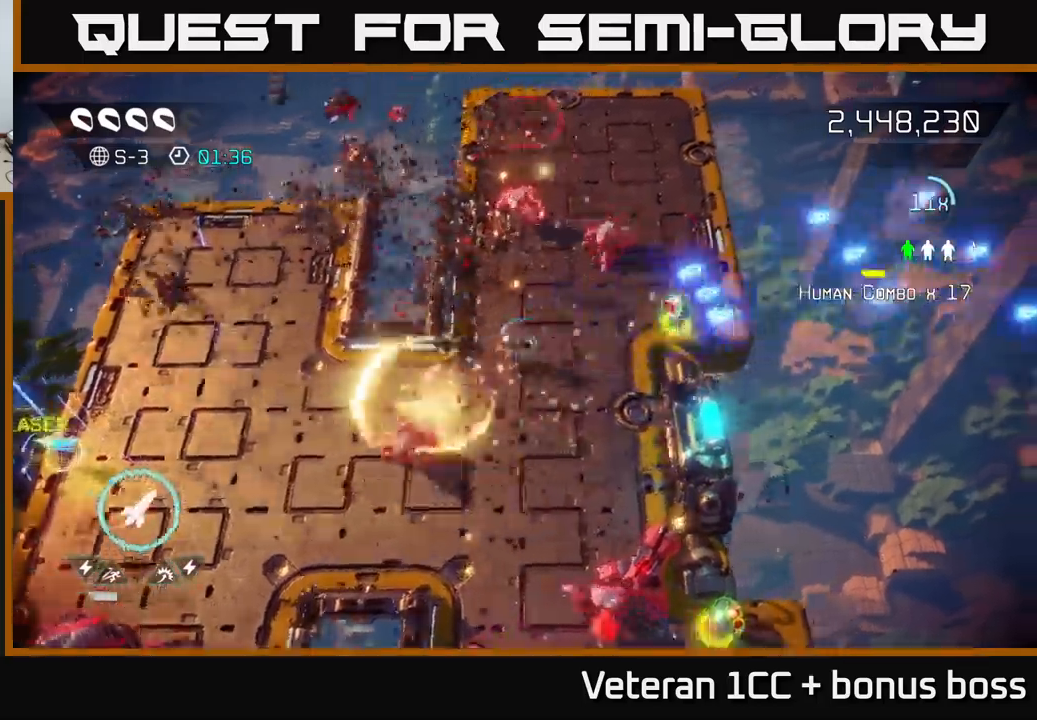
Gameplay with a controller (Xbox layout); each line is a JSON object with the inputs held at the frame after it. "events" lists button and stick changes between this image and that frame as [ms after this image, input, new state], when the widget could be followed in between. Not read: L3 R3.
{"buttons": [], "left_stick": "up-right", "right_stick": "left", "events": [[133, "L2", "down"], [233, "L2", "up"], [233, "left_stick", "right"], [233, "right_stick", "up-left"], [283, "right_stick", "left"], [416, "left_stick", "up-right"]]}
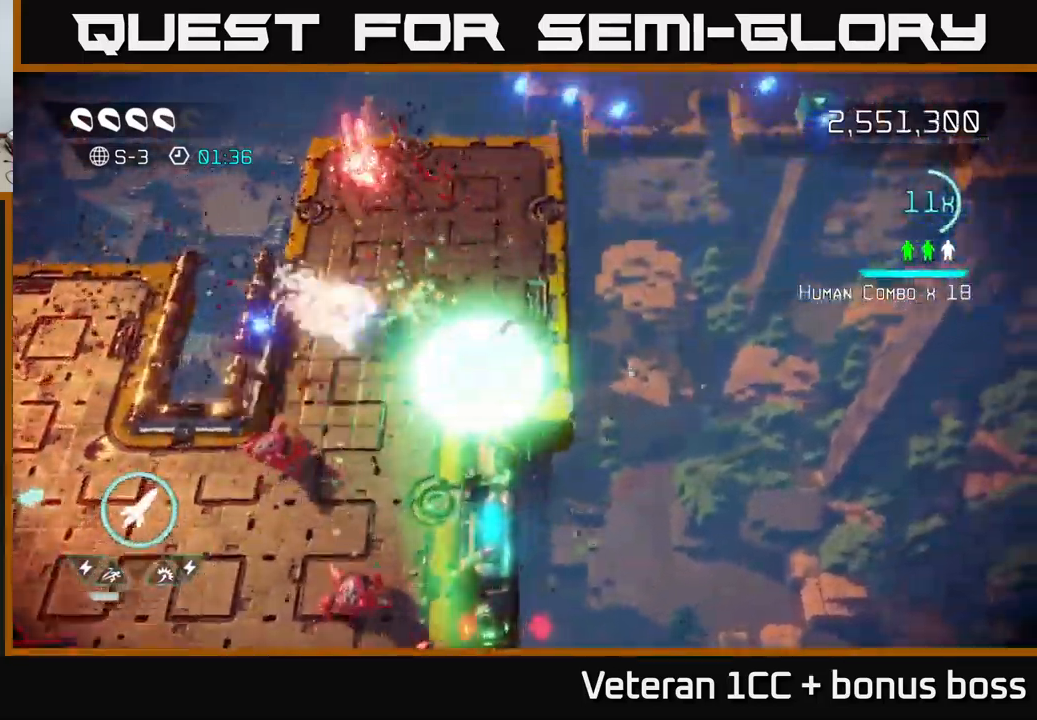
{"buttons": [], "left_stick": "left", "right_stick": "down", "events": [[16, "left_stick", "up"], [183, "right_stick", "down-left"], [283, "left_stick", "up-left"], [466, "left_stick", "left"], [466, "right_stick", "down"]]}
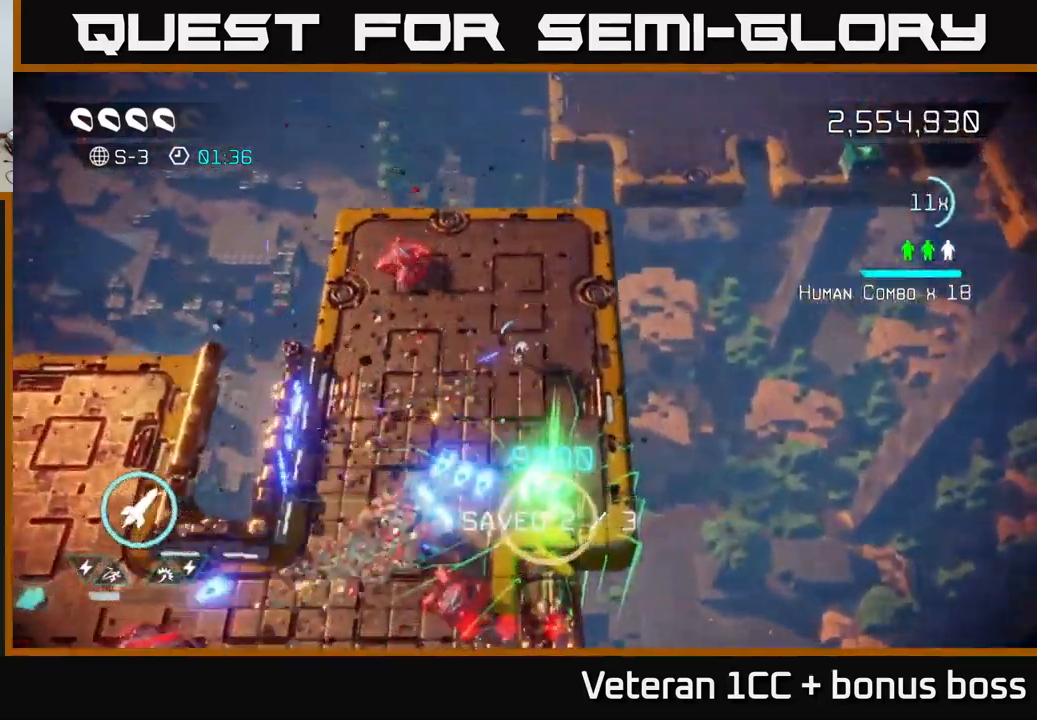
{"buttons": [], "left_stick": "down-left", "right_stick": "up", "events": [[33, "left_stick", "down-left"], [483, "right_stick", "up"]]}
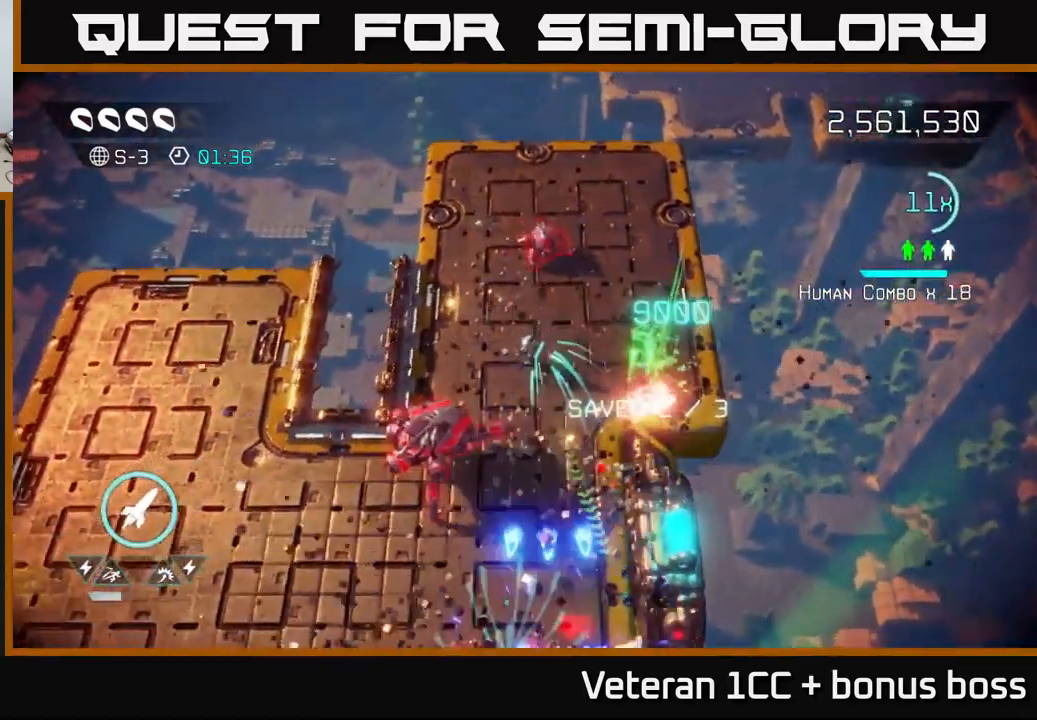
{"buttons": [], "left_stick": "up", "right_stick": "down", "events": [[50, "left_stick", "up"], [166, "right_stick", "up-right"], [216, "left_stick", "up-left"], [266, "right_stick", "down-right"], [333, "right_stick", "down"], [350, "R2", "down"], [366, "left_stick", "up"], [450, "R2", "up"]]}
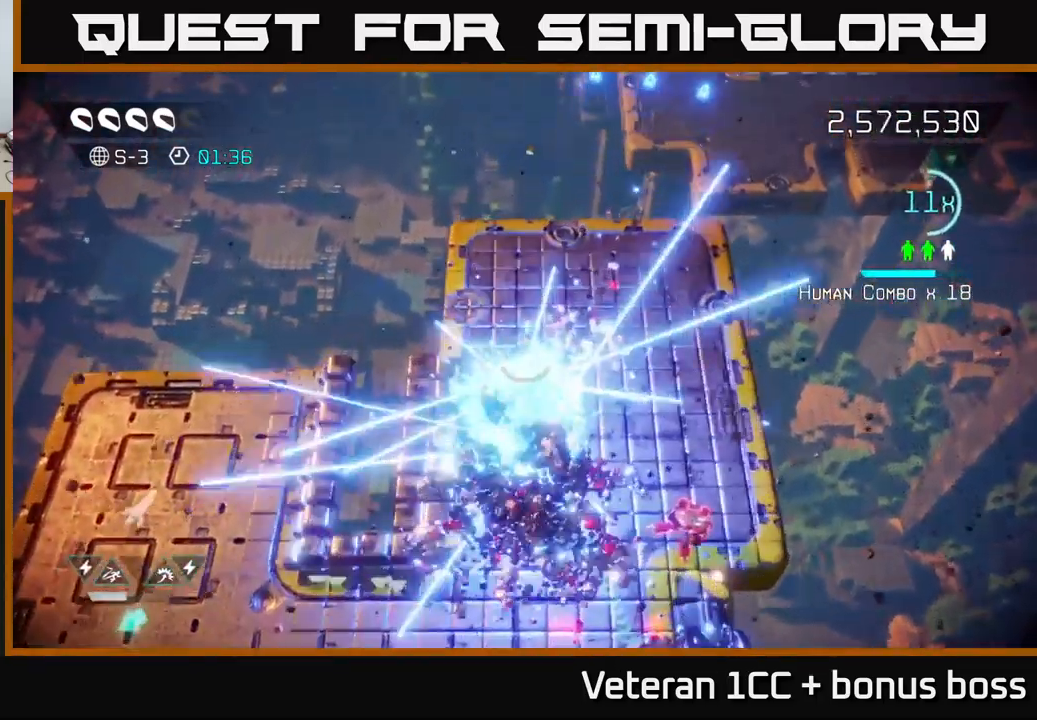
{"buttons": [], "left_stick": "up-right", "right_stick": "down", "events": [[66, "left_stick", "right"], [183, "left_stick", "down"], [283, "left_stick", "right"], [400, "left_stick", "up-right"]]}
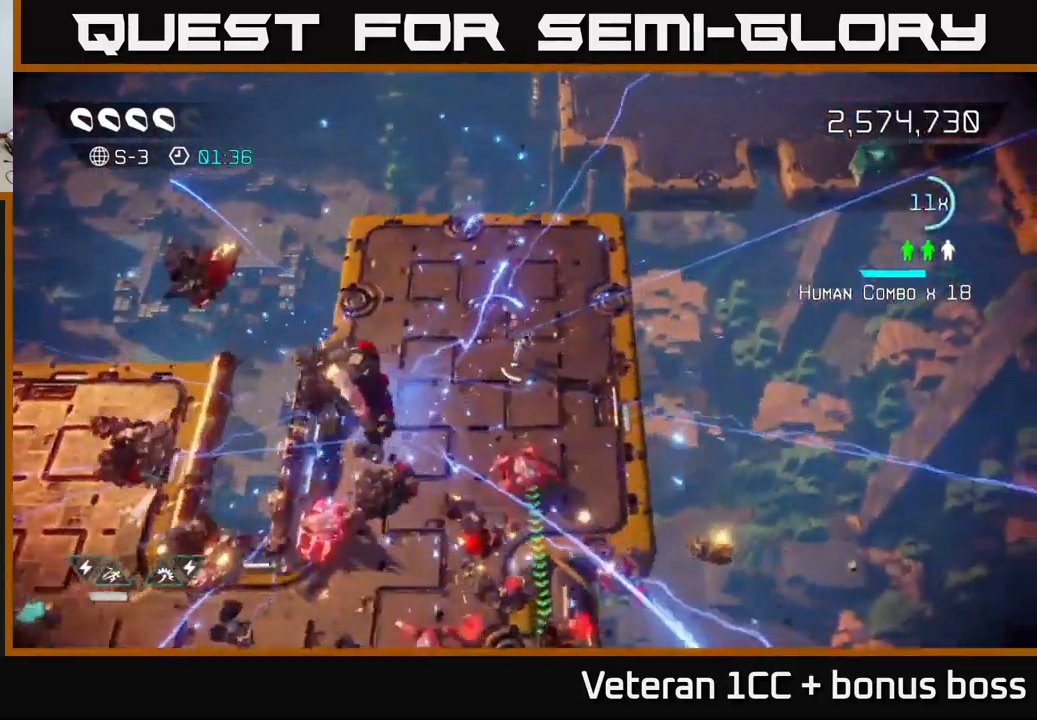
{"buttons": [], "left_stick": "down-left", "right_stick": "down", "events": [[33, "left_stick", "right"], [200, "left_stick", "left"], [416, "left_stick", "down-left"]]}
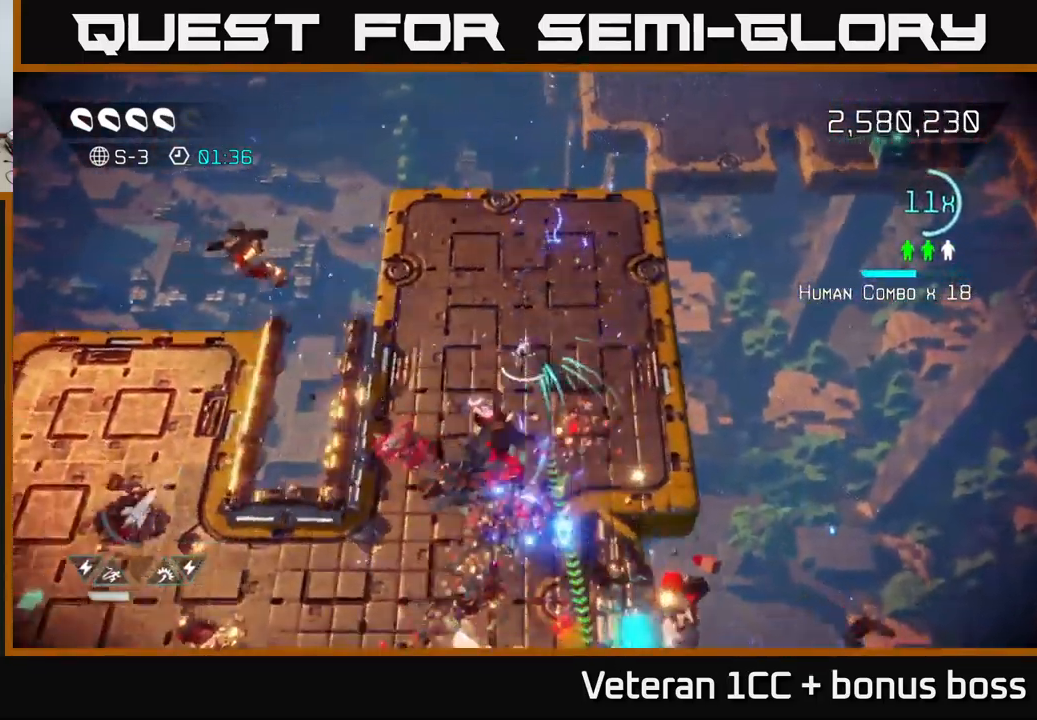
{"buttons": [], "left_stick": "down", "right_stick": "down", "events": [[33, "left_stick", "down-right"], [50, "right_stick", "down-left"], [83, "left_stick", "up-right"], [166, "left_stick", "up-left"], [316, "right_stick", "down"], [366, "left_stick", "down-left"], [466, "left_stick", "down"]]}
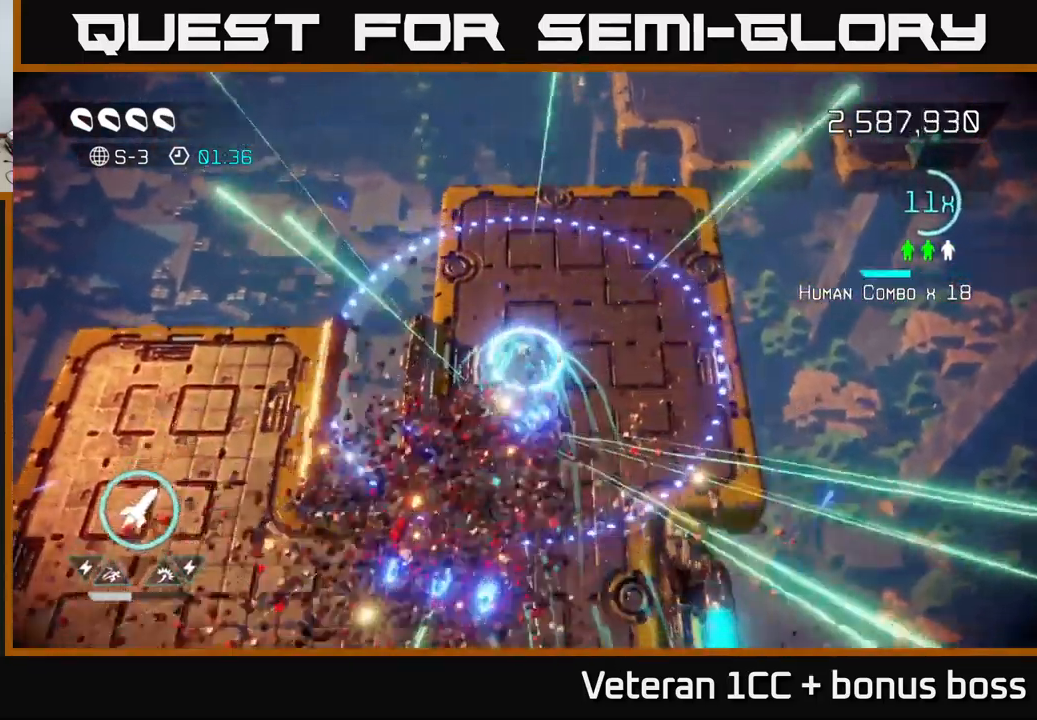
{"buttons": [], "left_stick": "down", "right_stick": "down", "events": []}
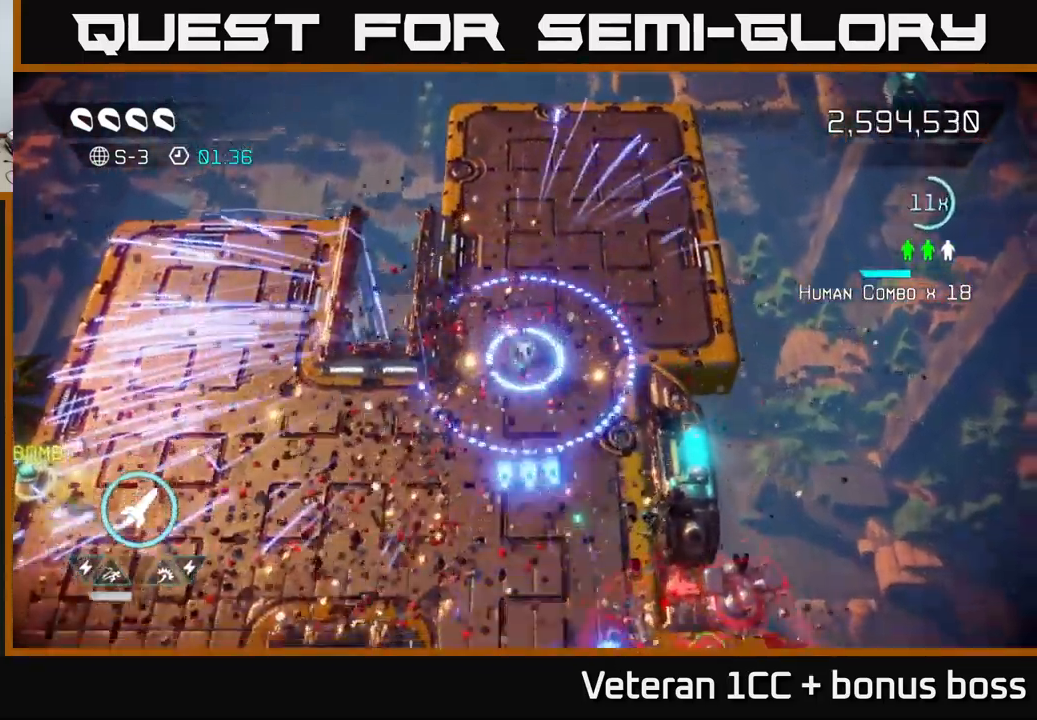
{"buttons": ["L2"], "left_stick": "down", "right_stick": "down", "events": [[433, "L2", "down"]]}
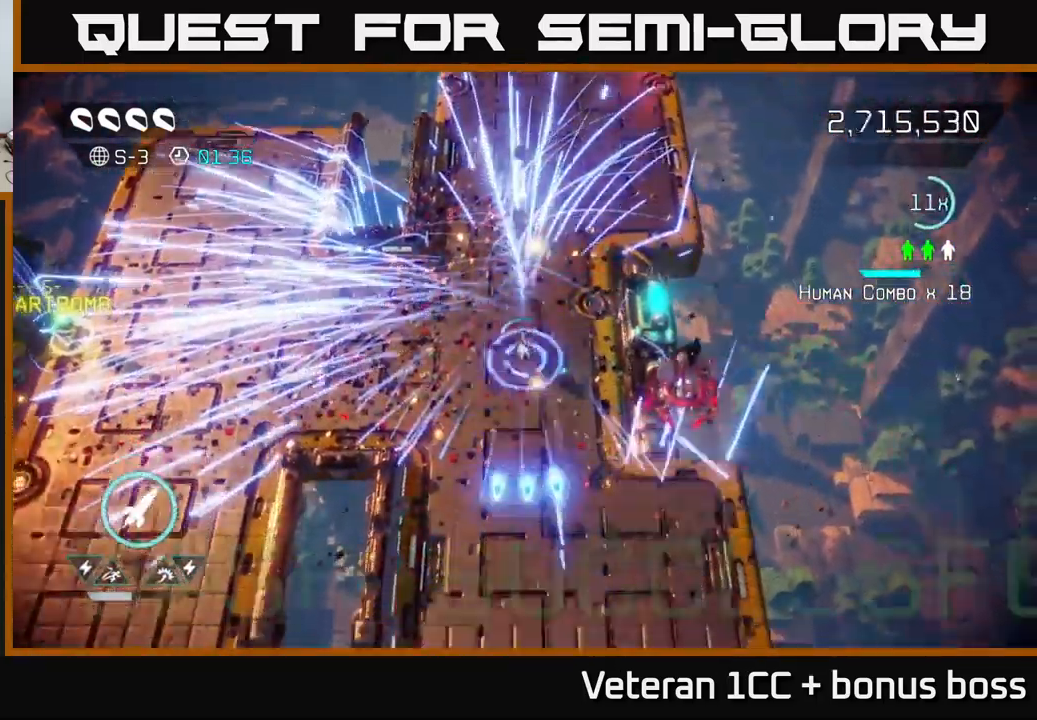
{"buttons": [], "left_stick": "center", "right_stick": "center", "events": [[116, "right_stick", "center"], [133, "L2", "up"], [250, "left_stick", "down-right"], [500, "left_stick", "center"]]}
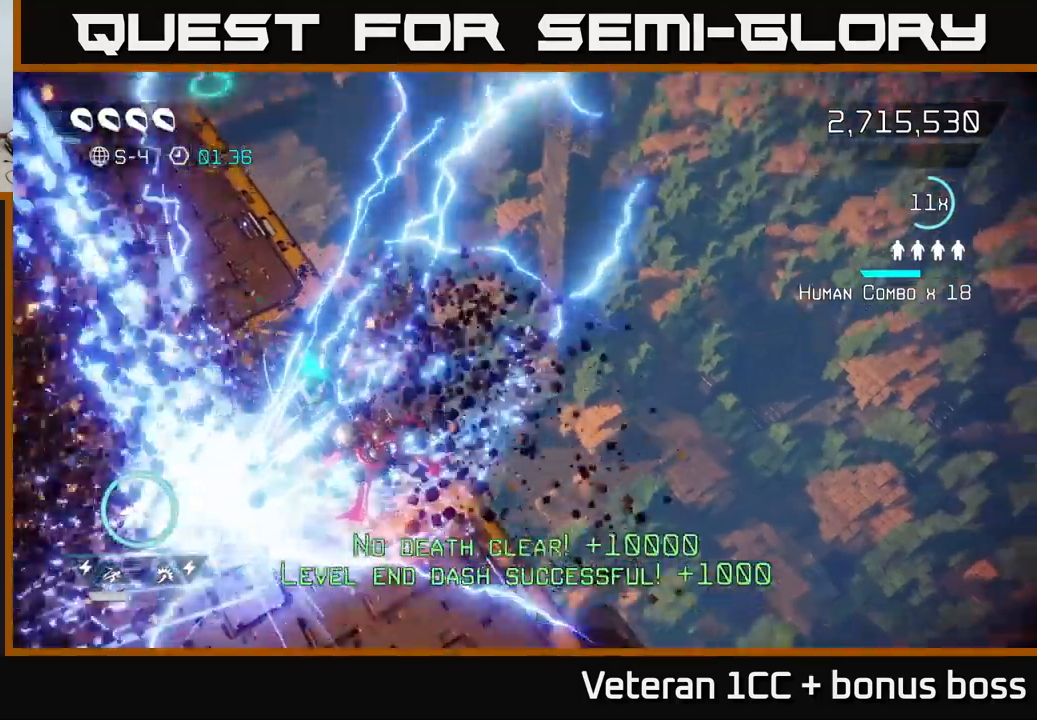
{"buttons": [], "left_stick": "center", "right_stick": "center", "events": []}
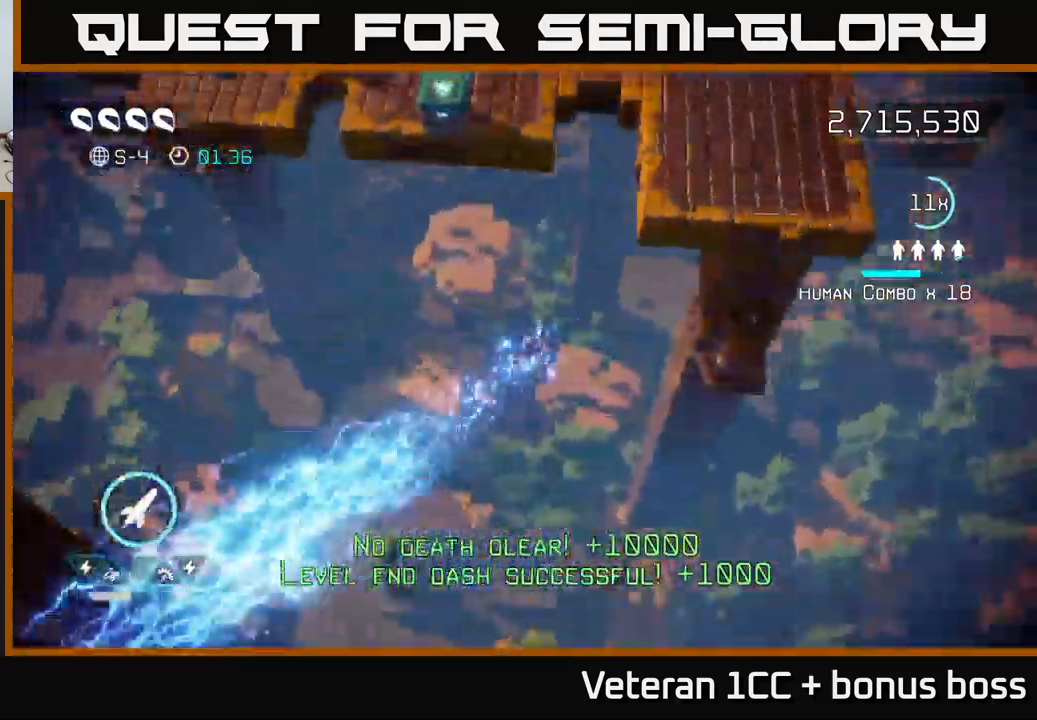
{"buttons": [], "left_stick": "center", "right_stick": "up", "events": [[467, "right_stick", "up"]]}
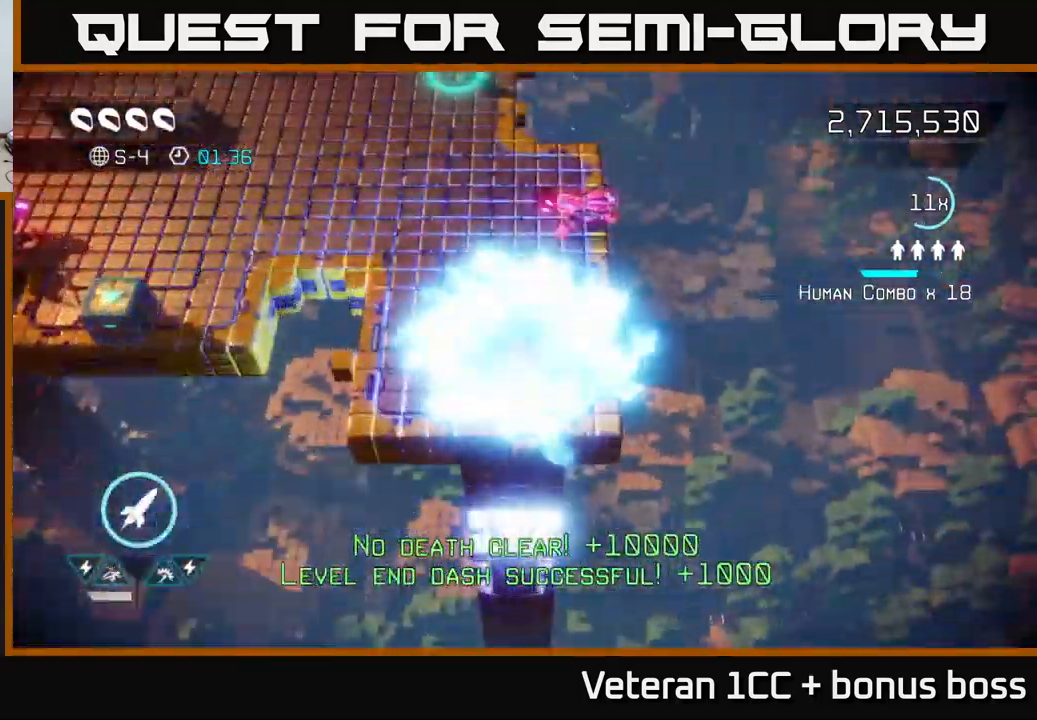
{"buttons": [], "left_stick": "up-left", "right_stick": "up-right", "events": [[33, "left_stick", "up"], [117, "right_stick", "up-right"], [167, "left_stick", "up-left"], [333, "R2", "down"], [433, "R2", "up"]]}
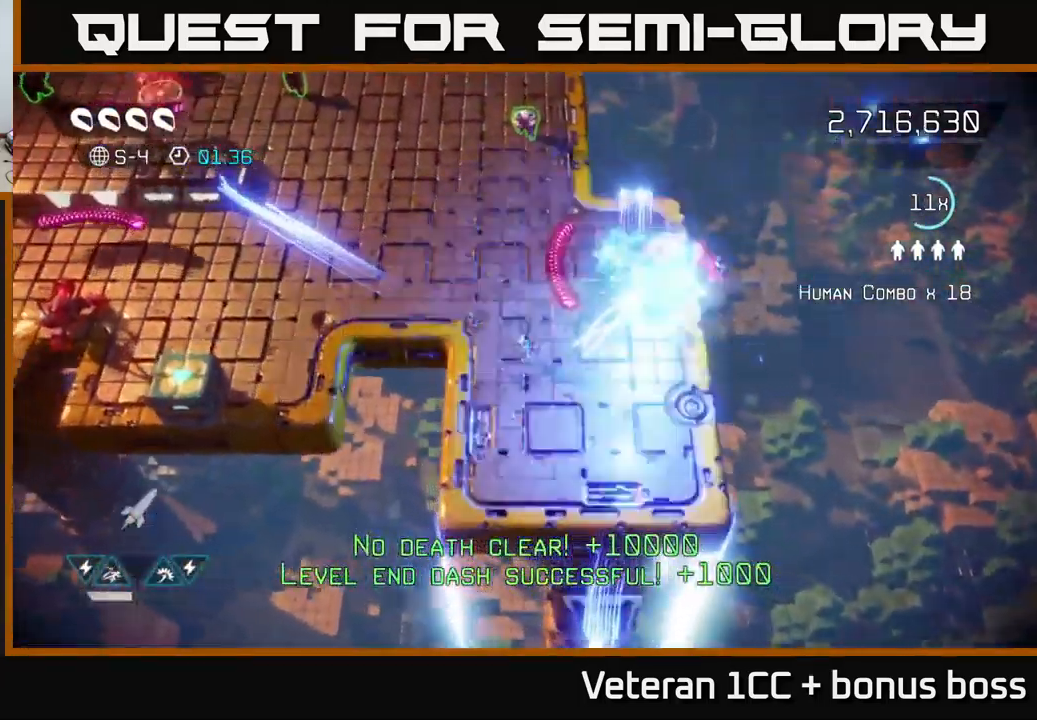
{"buttons": [], "left_stick": "up-right", "right_stick": "up", "events": [[167, "right_stick", "up"], [183, "left_stick", "up"], [233, "L2", "down"], [400, "left_stick", "up-right"], [417, "L2", "up"]]}
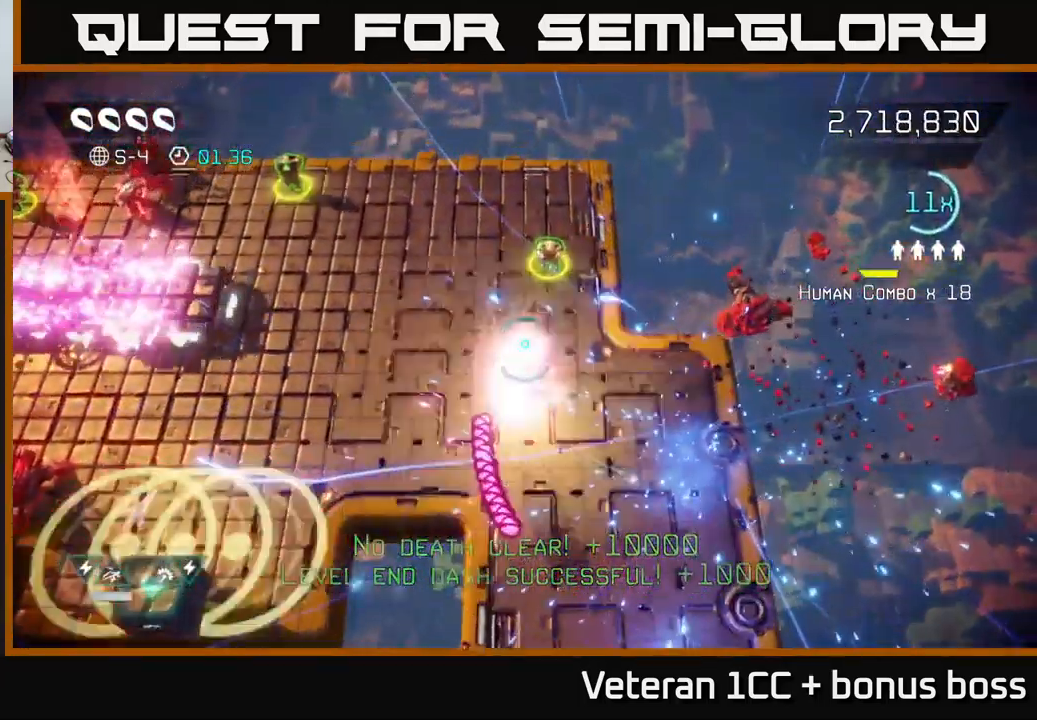
{"buttons": [], "left_stick": "down-left", "right_stick": "down-left", "events": [[100, "right_stick", "up-left"], [117, "left_stick", "up"], [250, "right_stick", "left"], [333, "left_stick", "up-left"], [433, "left_stick", "down-left"], [483, "right_stick", "down-left"]]}
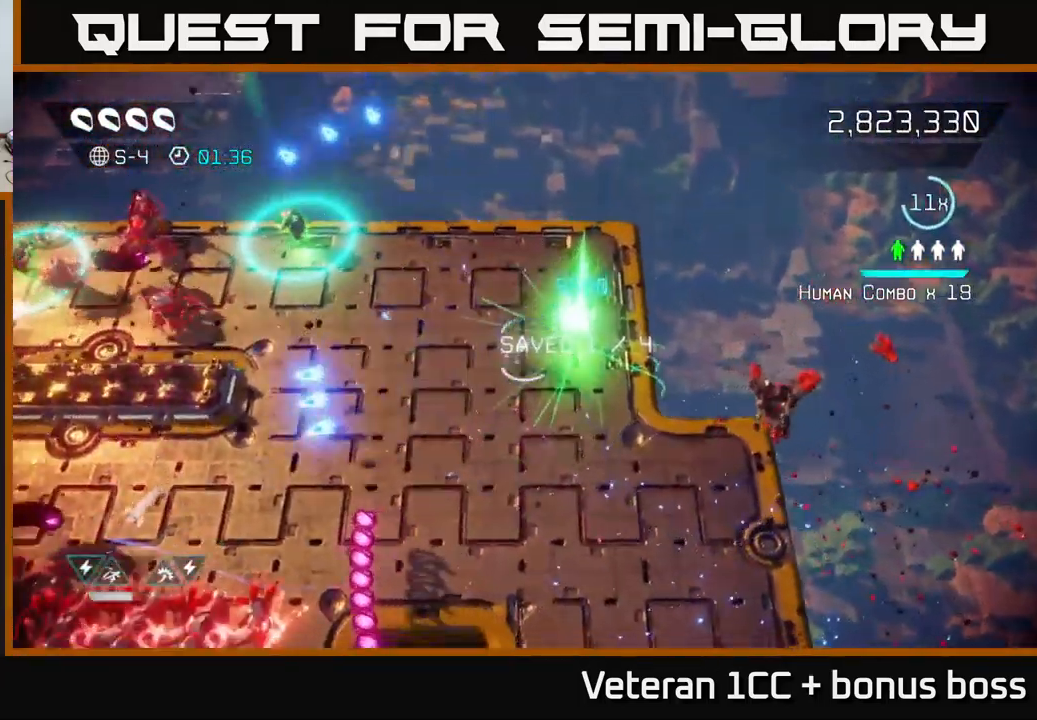
{"buttons": [], "left_stick": "down", "right_stick": "down-left", "events": [[67, "left_stick", "down"], [300, "left_stick", "down-left"], [467, "left_stick", "down"]]}
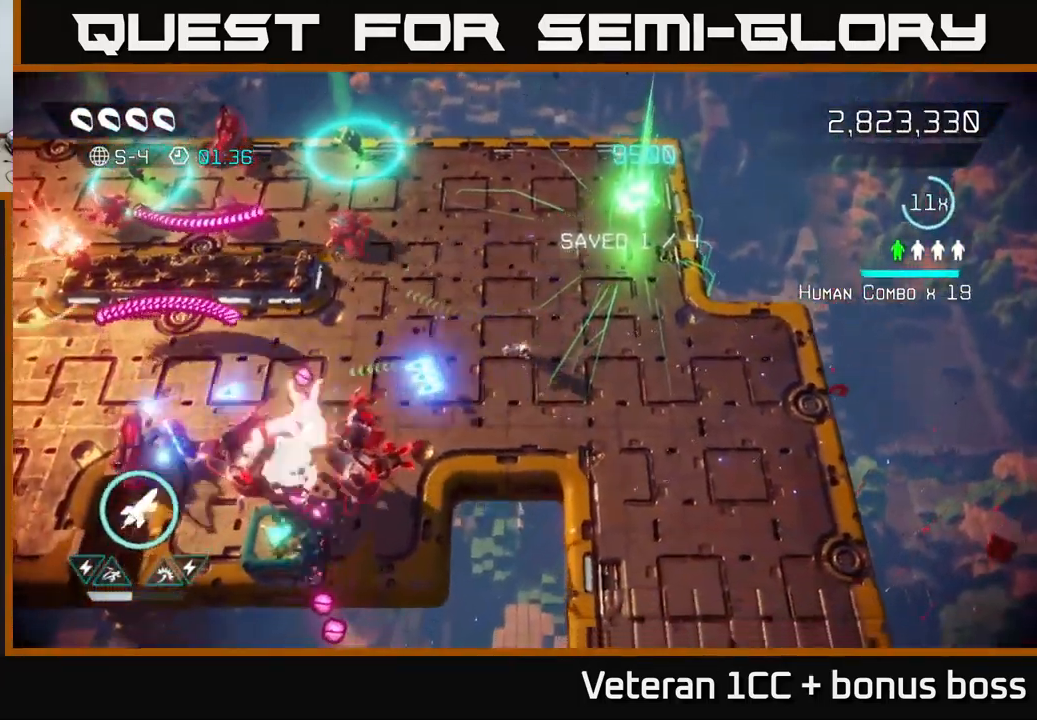
{"buttons": [], "left_stick": "up-right", "right_stick": "left", "events": [[117, "left_stick", "right"], [167, "left_stick", "up-right"], [167, "right_stick", "left"], [233, "R2", "down"], [317, "R2", "up"]]}
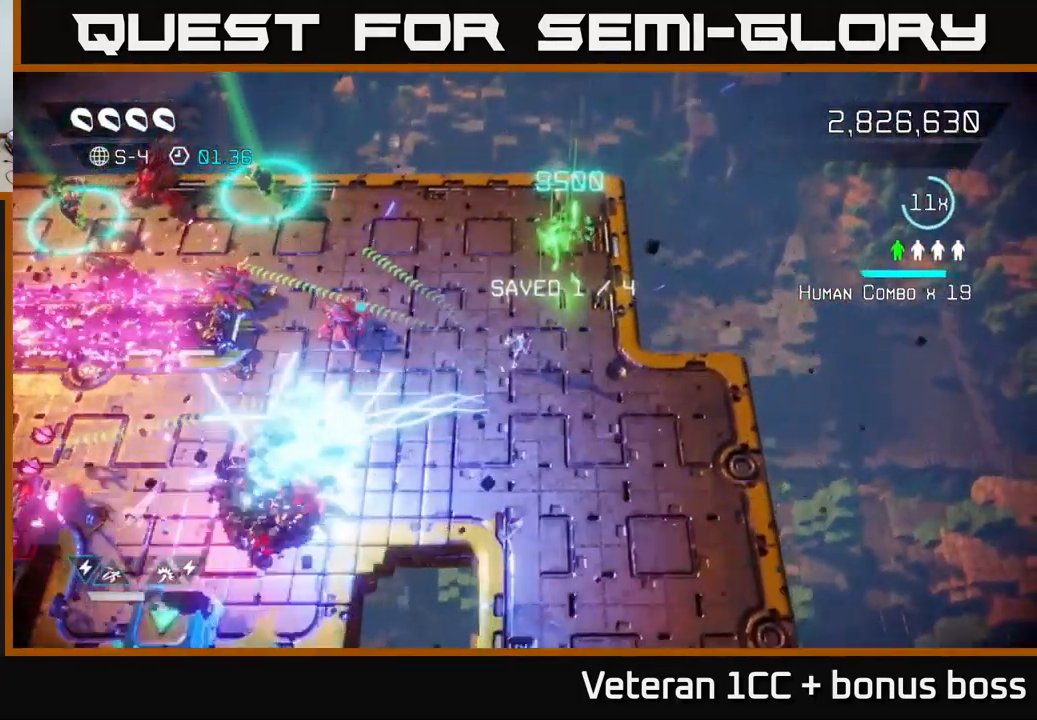
{"buttons": [], "left_stick": "up-left", "right_stick": "left", "events": [[33, "left_stick", "up"], [183, "left_stick", "up-left"]]}
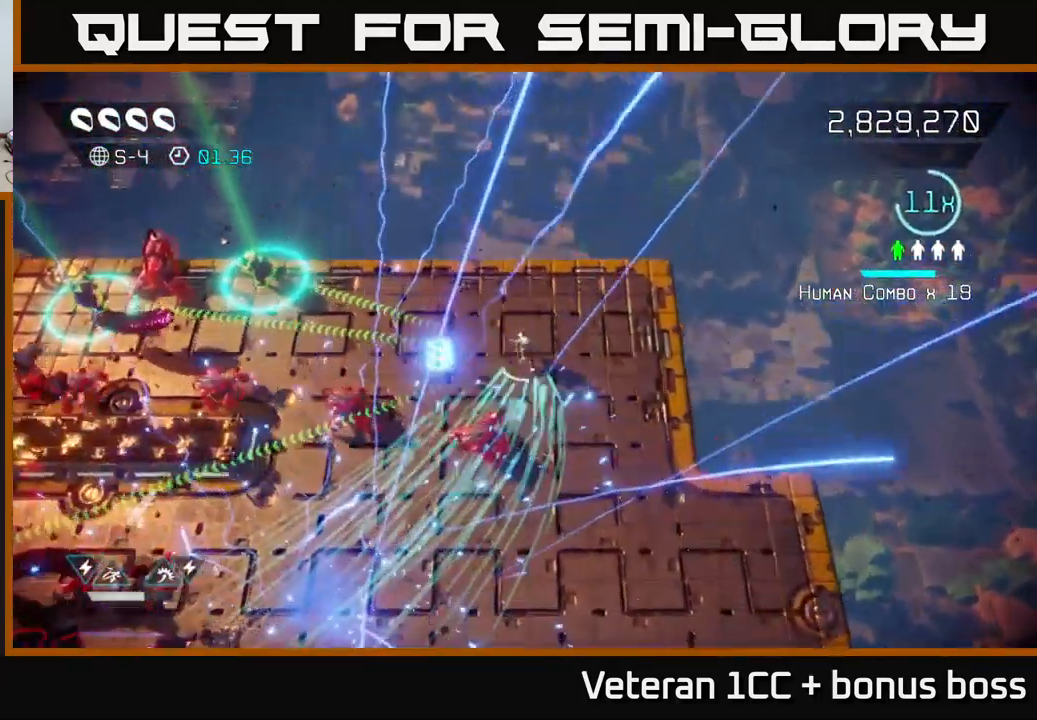
{"buttons": [], "left_stick": "left", "right_stick": "left", "events": [[317, "left_stick", "left"]]}
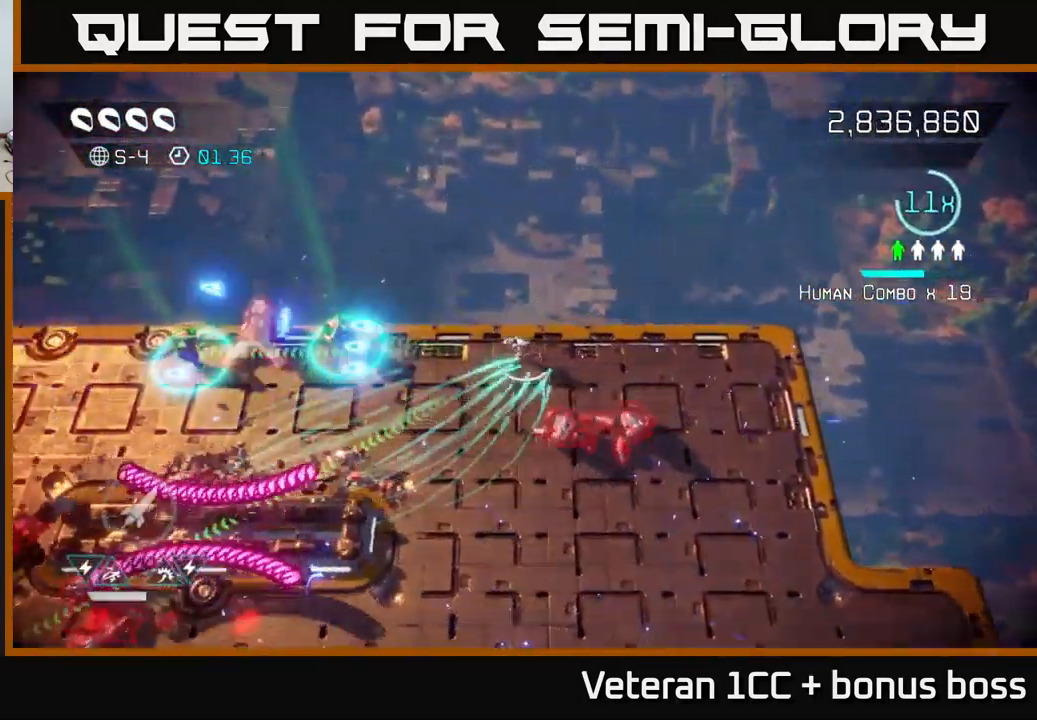
{"buttons": [], "left_stick": "left", "right_stick": "left", "events": [[367, "left_stick", "center"], [466, "left_stick", "left"]]}
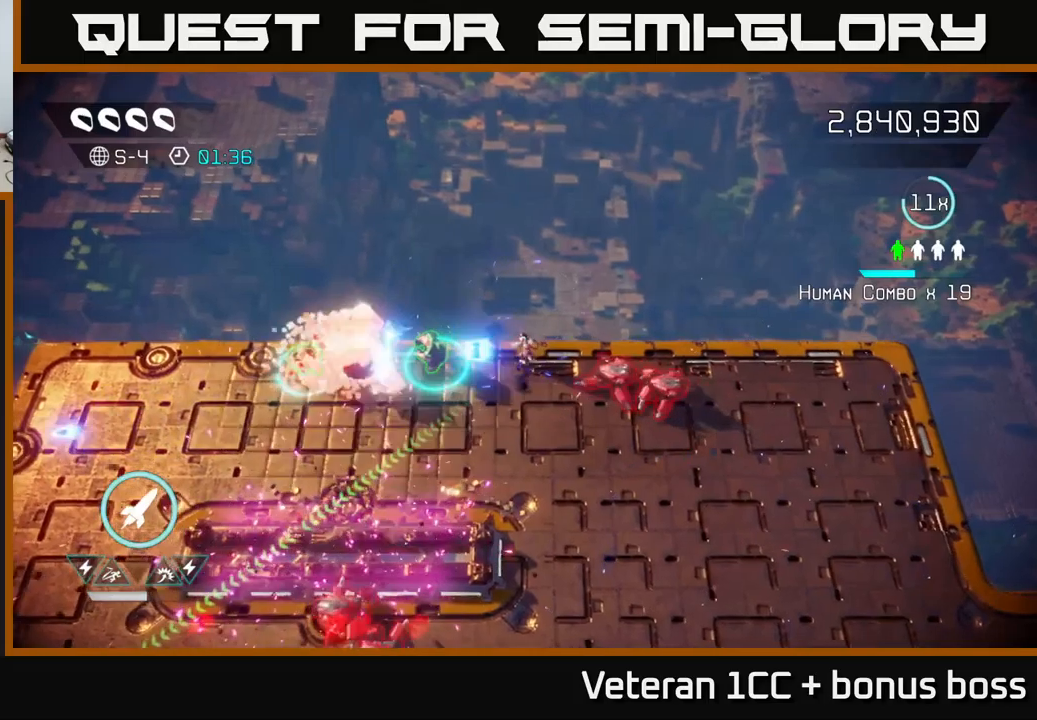
{"buttons": ["L2"], "left_stick": "down-left", "right_stick": "left", "events": [[117, "left_stick", "center"], [184, "left_stick", "left"], [267, "left_stick", "down-left"], [350, "L2", "down"]]}
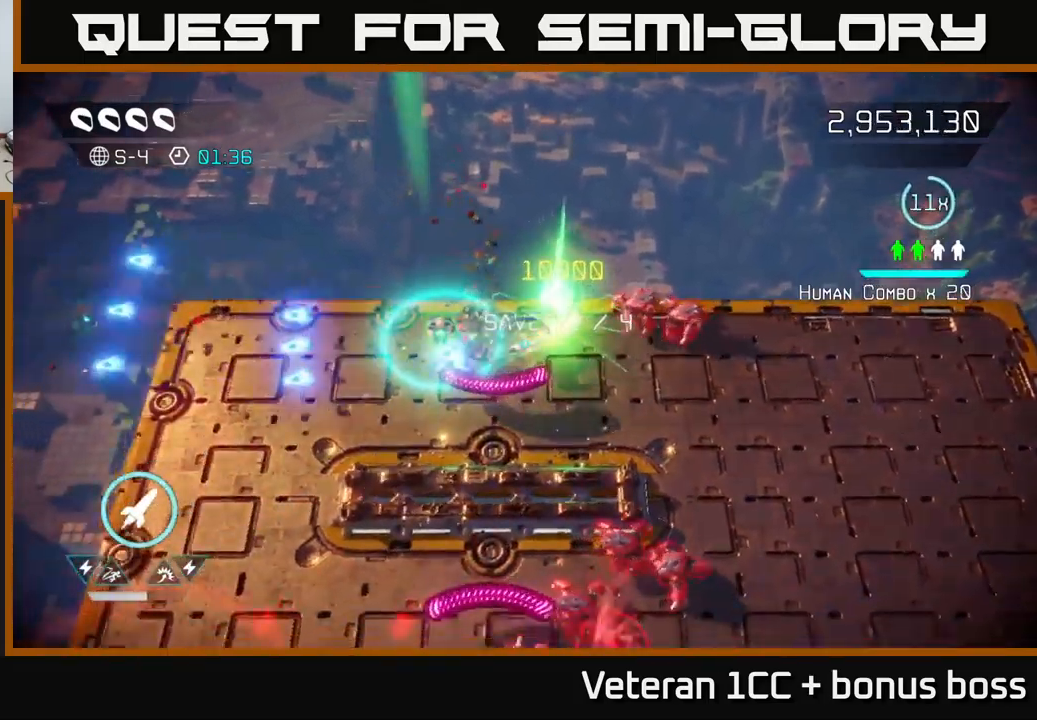
{"buttons": [], "left_stick": "left", "right_stick": "up-right", "events": [[17, "L2", "up"], [67, "right_stick", "down-left"], [217, "right_stick", "up-right"], [234, "left_stick", "left"]]}
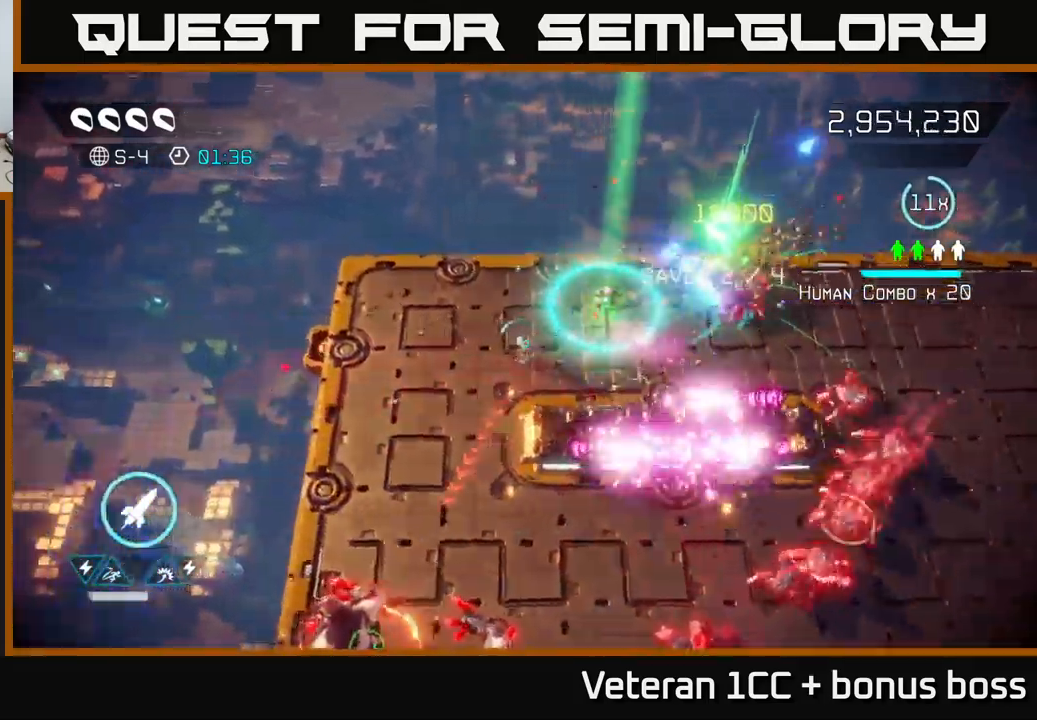
{"buttons": ["R2"], "left_stick": "down", "right_stick": "down", "events": [[117, "right_stick", "right"], [200, "left_stick", "down-left"], [267, "right_stick", "down-right"], [384, "left_stick", "down"], [384, "right_stick", "down"], [467, "R2", "down"]]}
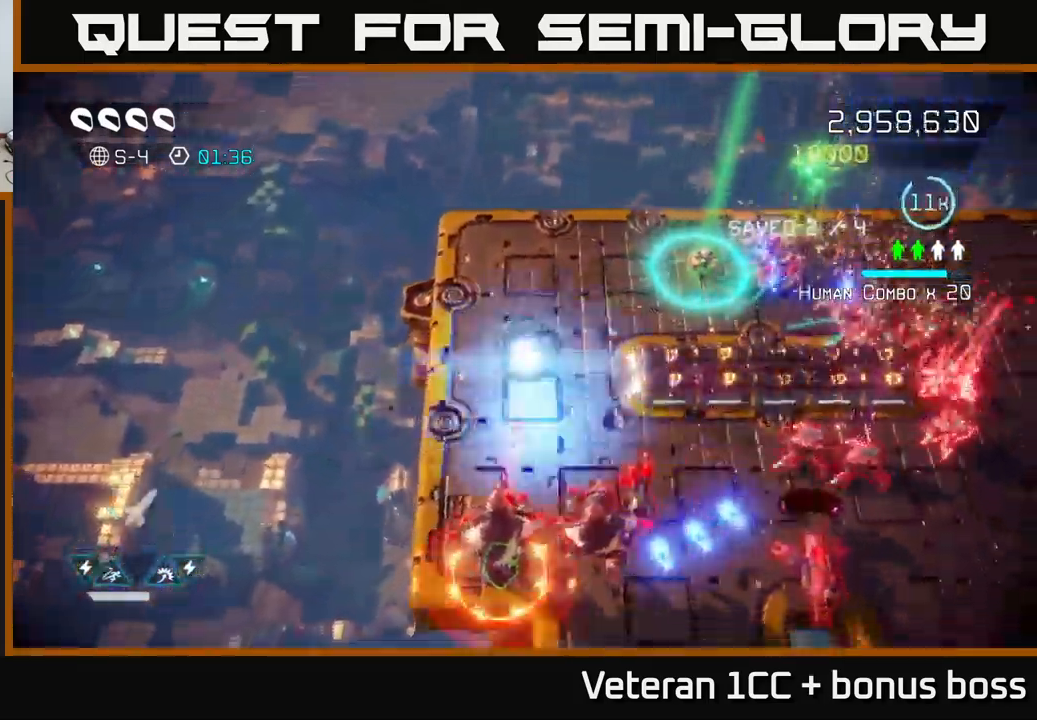
{"buttons": [], "left_stick": "down-right", "right_stick": "up-right", "events": [[67, "R2", "up"], [117, "left_stick", "up-left"], [134, "right_stick", "down-right"], [284, "right_stick", "right"], [317, "left_stick", "down-left"], [367, "left_stick", "down"], [434, "right_stick", "up-right"], [484, "left_stick", "down-right"]]}
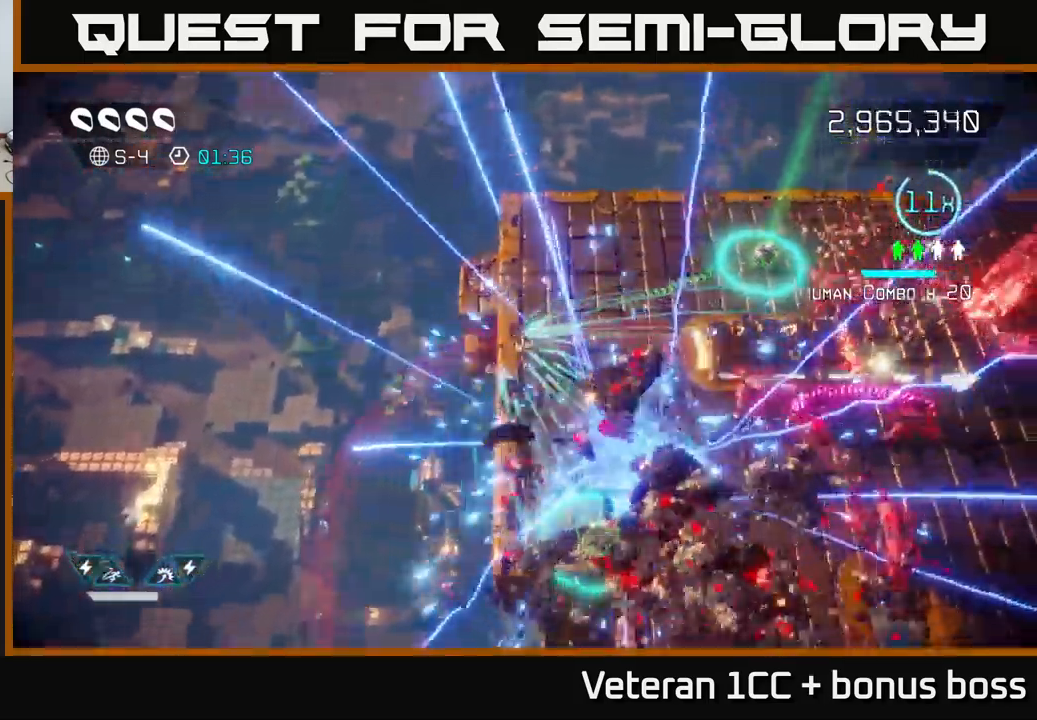
{"buttons": [], "left_stick": "down-left", "right_stick": "right", "events": [[50, "right_stick", "right"], [284, "left_stick", "center"], [450, "left_stick", "down-left"]]}
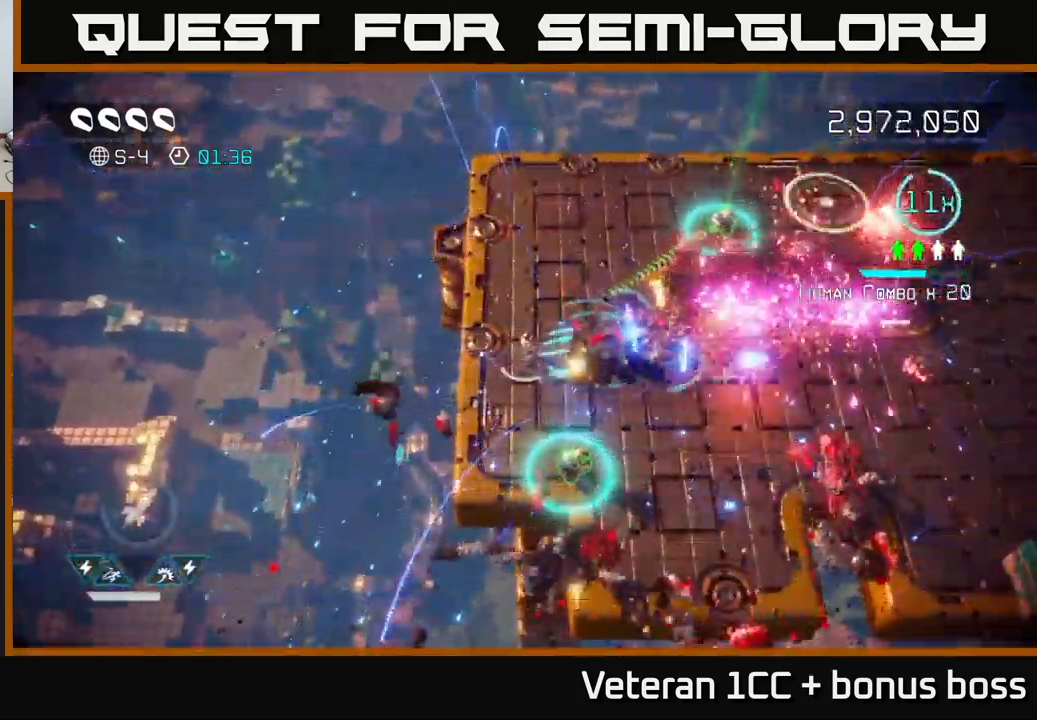
{"buttons": [], "left_stick": "up", "right_stick": "right", "events": [[67, "left_stick", "up-left"], [100, "right_stick", "up-right"], [150, "left_stick", "up"], [334, "right_stick", "right"]]}
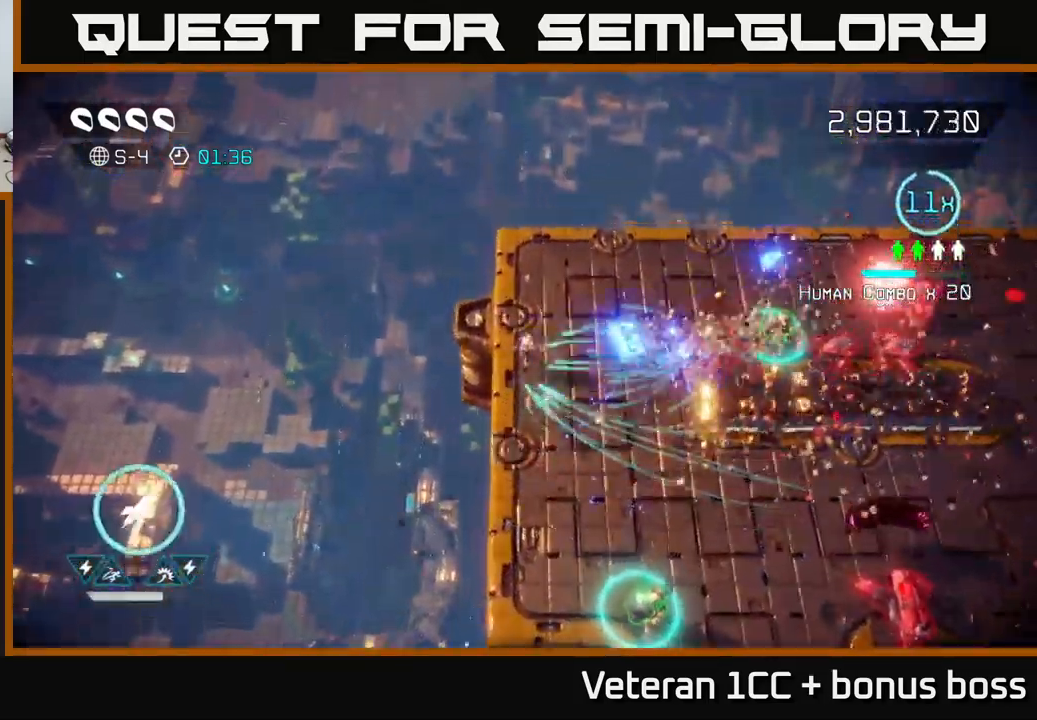
{"buttons": [], "left_stick": "right", "right_stick": "right", "events": [[50, "left_stick", "up-right"], [467, "left_stick", "right"]]}
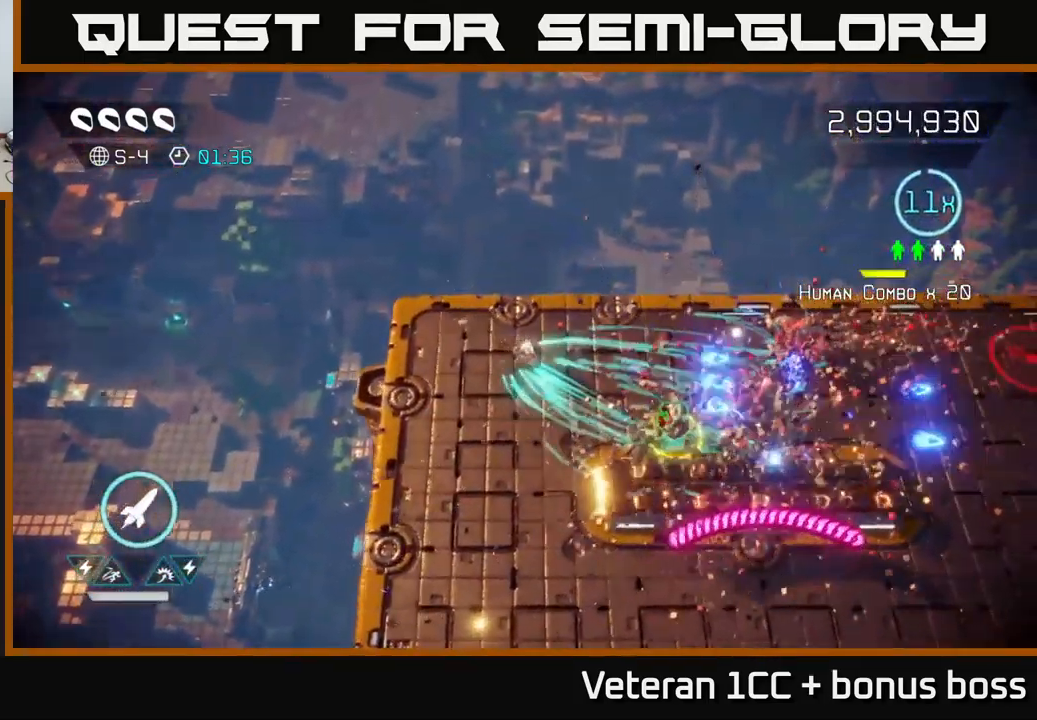
{"buttons": [], "left_stick": "right", "right_stick": "right", "events": [[100, "left_stick", "down-right"], [267, "left_stick", "up"], [500, "left_stick", "right"]]}
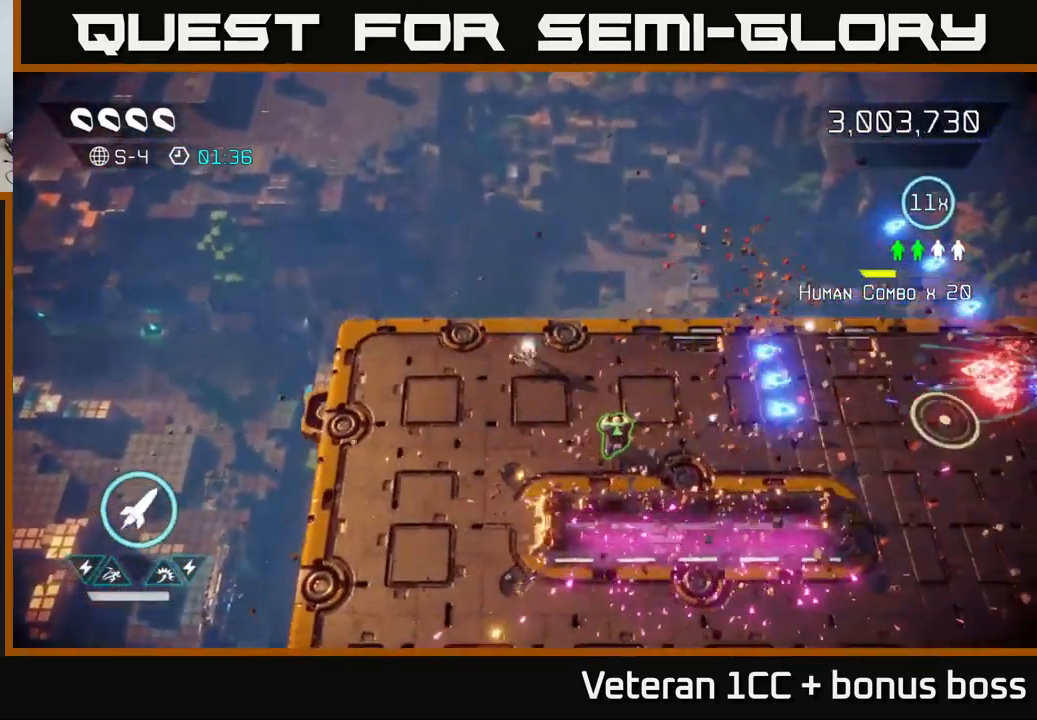
{"buttons": [], "left_stick": "right", "right_stick": "right", "events": [[167, "left_stick", "center"], [400, "left_stick", "right"]]}
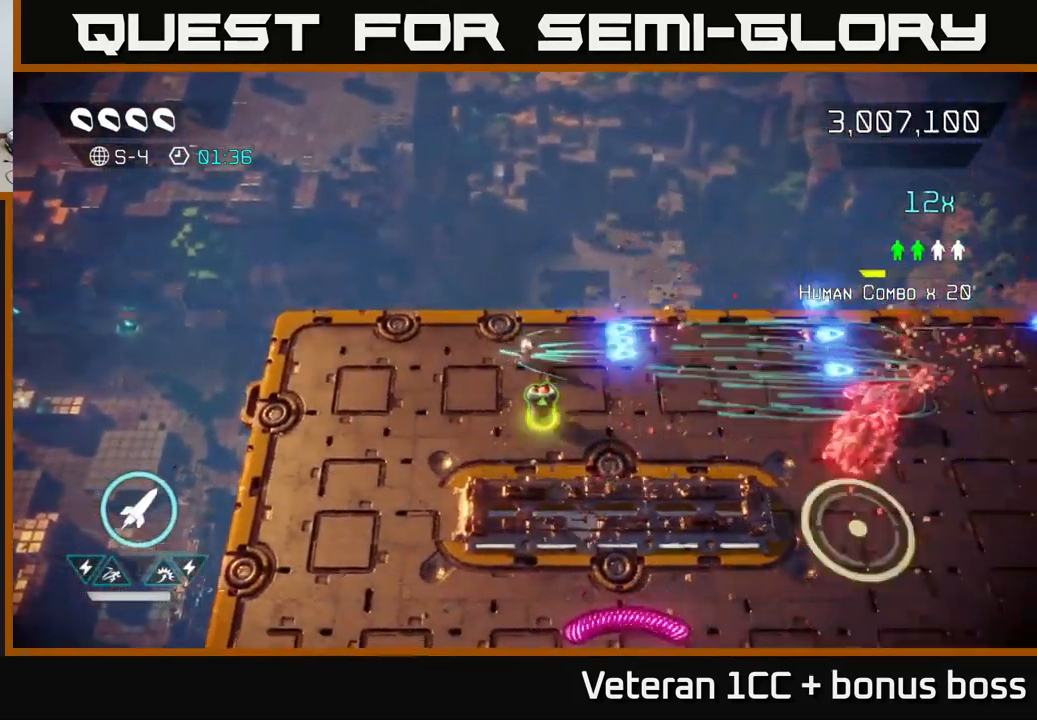
{"buttons": [], "left_stick": "down", "right_stick": "right", "events": [[84, "left_stick", "up-right"], [284, "left_stick", "down-left"], [434, "left_stick", "down"]]}